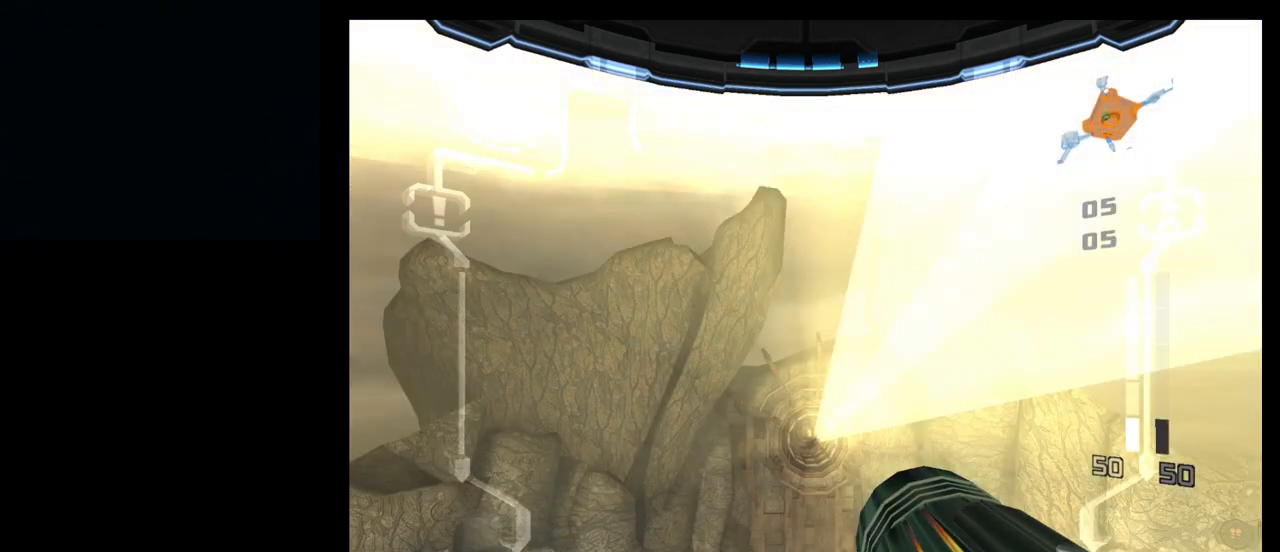
Gameplay with a controller (Nintendo layout); each line is a JSON object with the inputs held at the frame after it. "events" lists button and stick changes between this image and that frame as [ms after this image, input, new state], when the widget could be followed in between. Not read: L3 R3 right_stick.
{"buttons": [], "left_stick": "up", "events": [[83, "B", "up"]]}
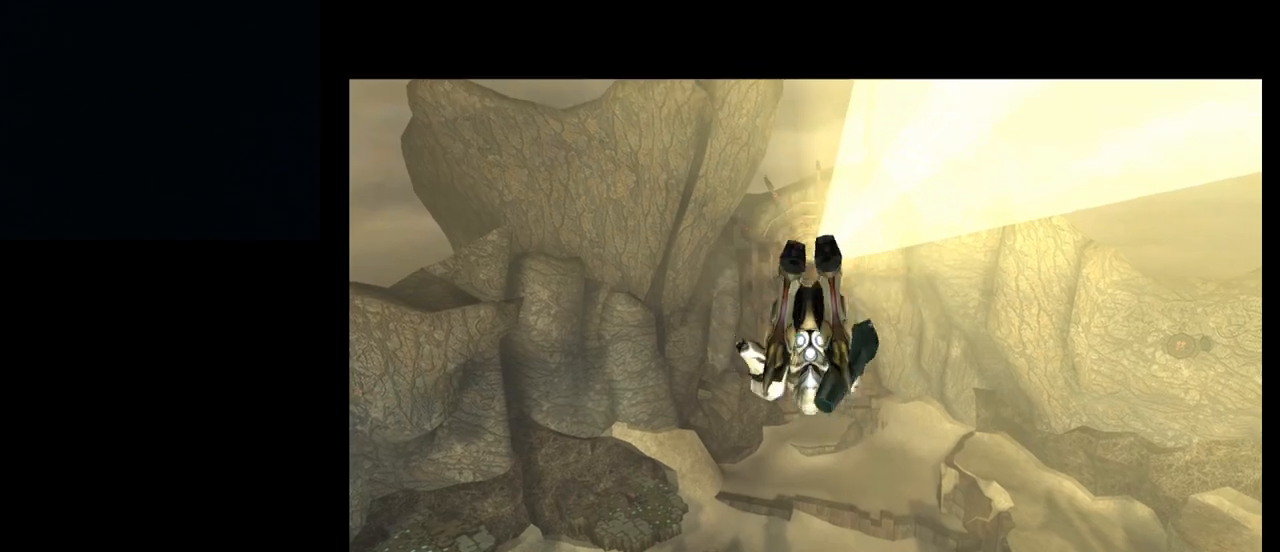
{"buttons": [], "left_stick": "center", "events": [[100, "B", "down"], [150, "left_stick", "center"], [233, "B", "up"]]}
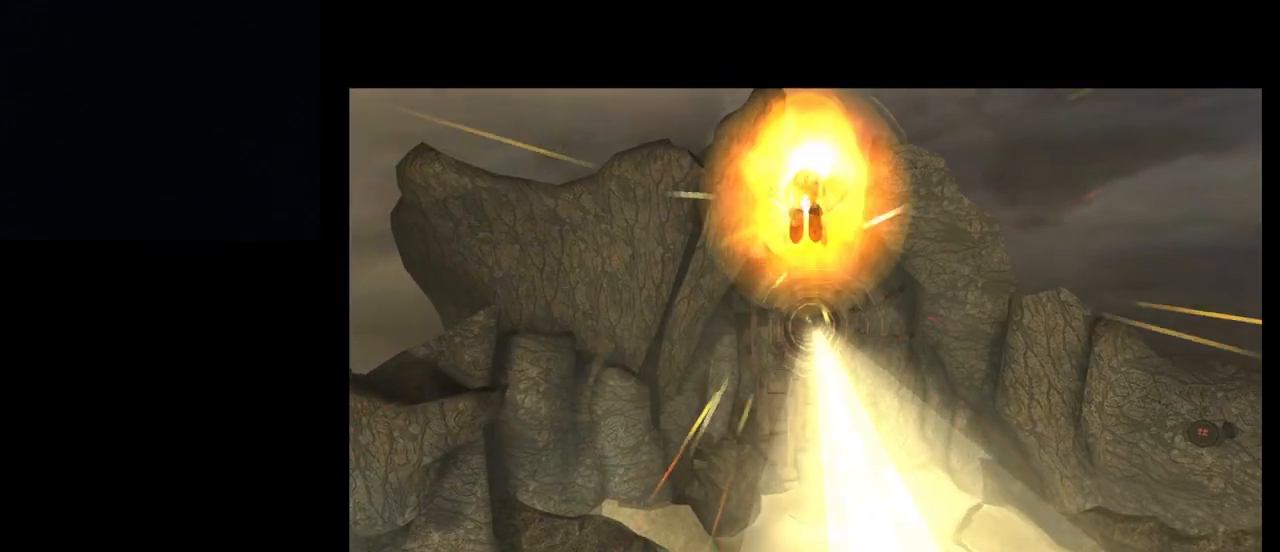
{"buttons": ["B"], "left_stick": "center", "events": [[483, "B", "down"]]}
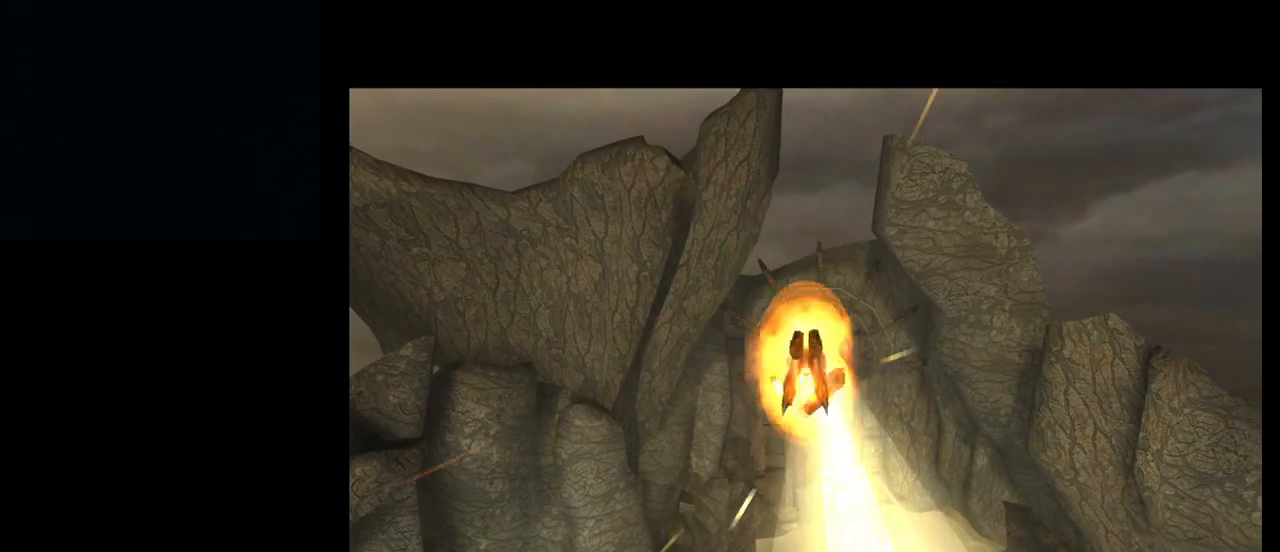
{"buttons": [], "left_stick": "center", "events": [[183, "B", "up"]]}
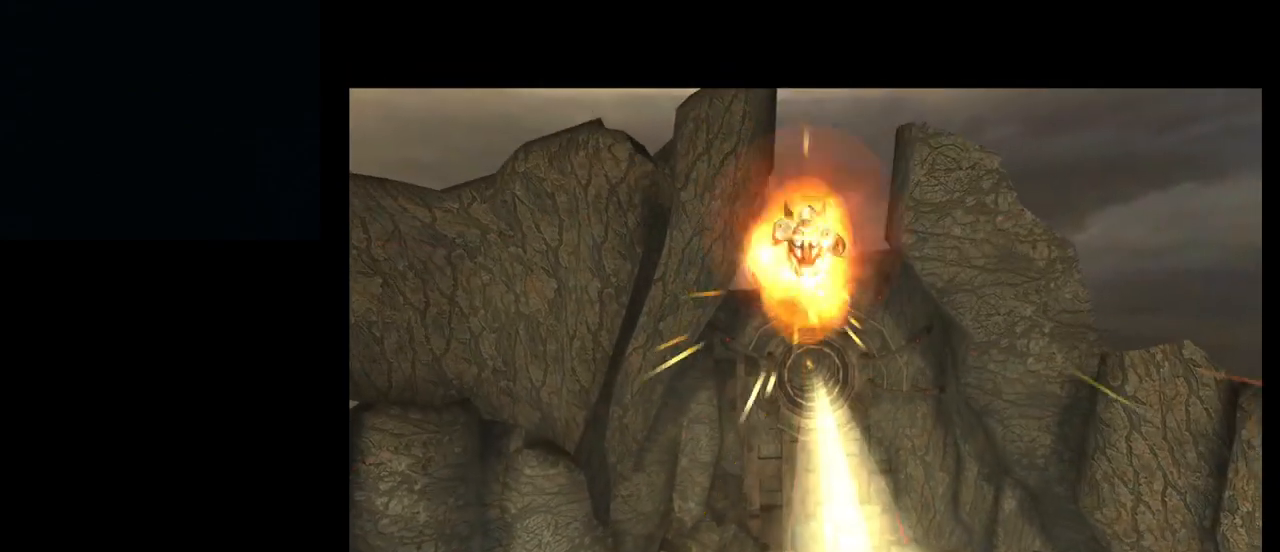
{"buttons": ["B"], "left_stick": "center", "events": [[383, "B", "down"]]}
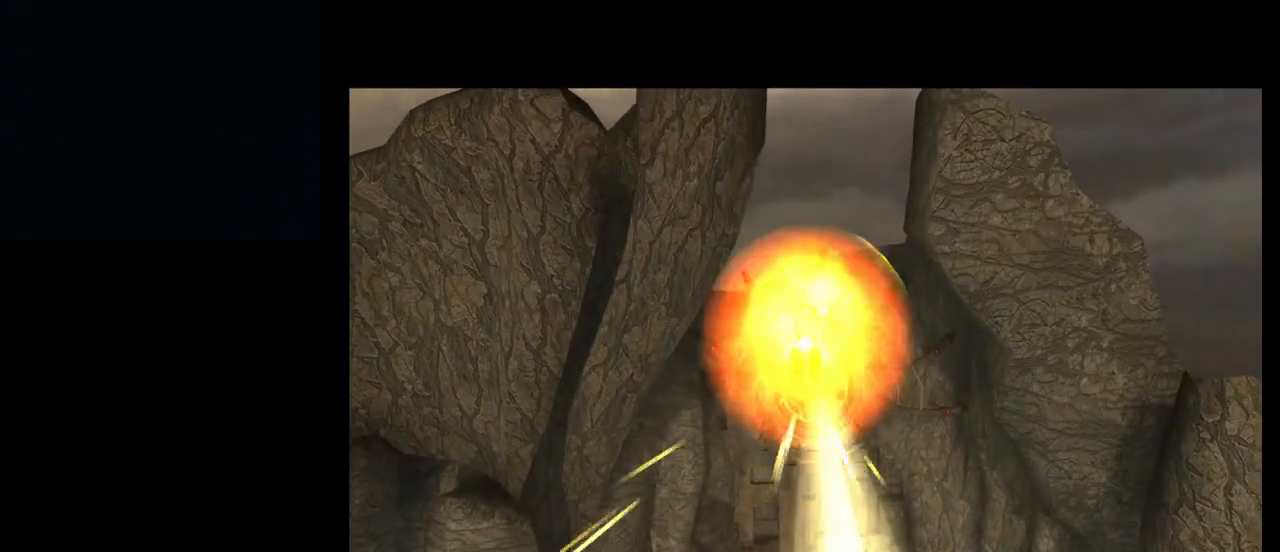
{"buttons": [], "left_stick": "center", "events": [[67, "B", "up"]]}
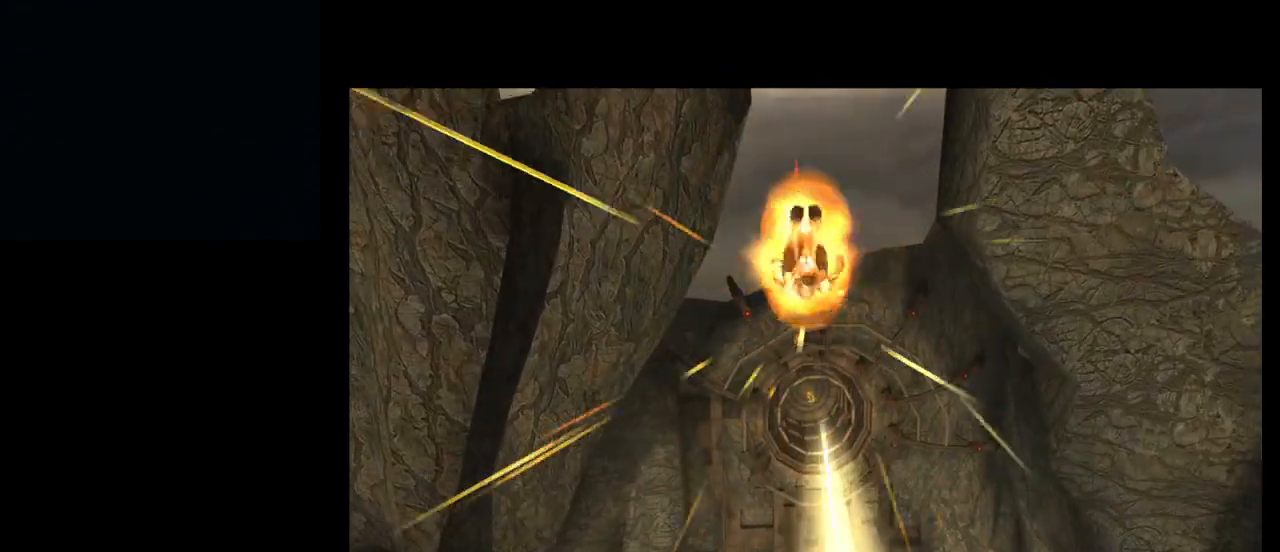
{"buttons": ["B"], "left_stick": "center", "events": [[317, "B", "down"], [383, "B", "up"], [450, "B", "down"]]}
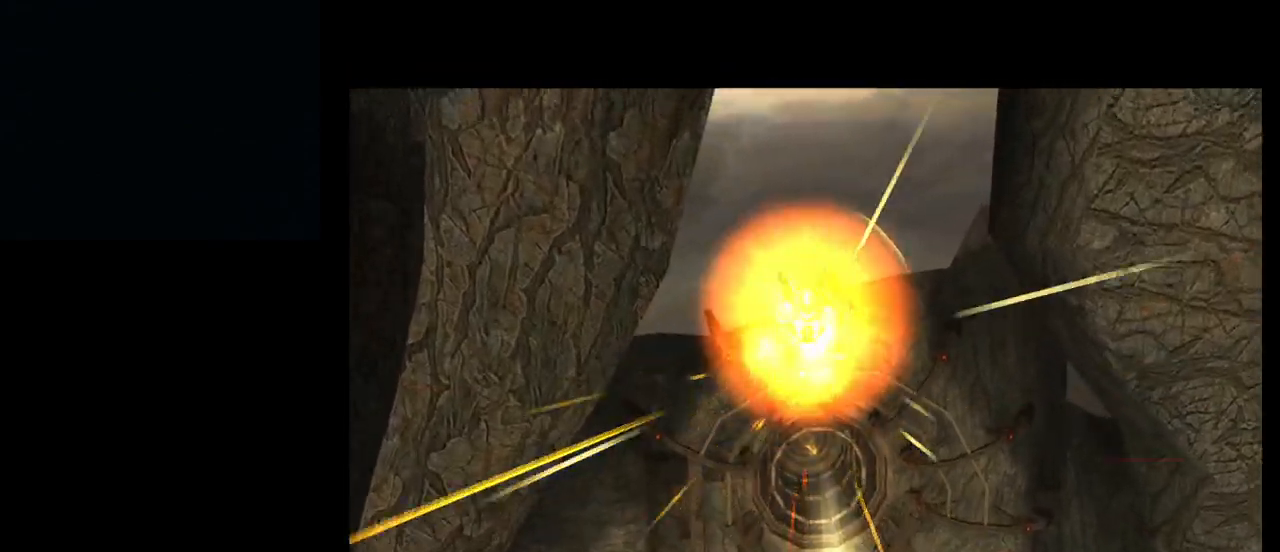
{"buttons": [], "left_stick": "up", "events": [[67, "B", "up"], [67, "left_stick", "up-right"], [83, "B", "down"], [183, "B", "up"], [250, "left_stick", "up"]]}
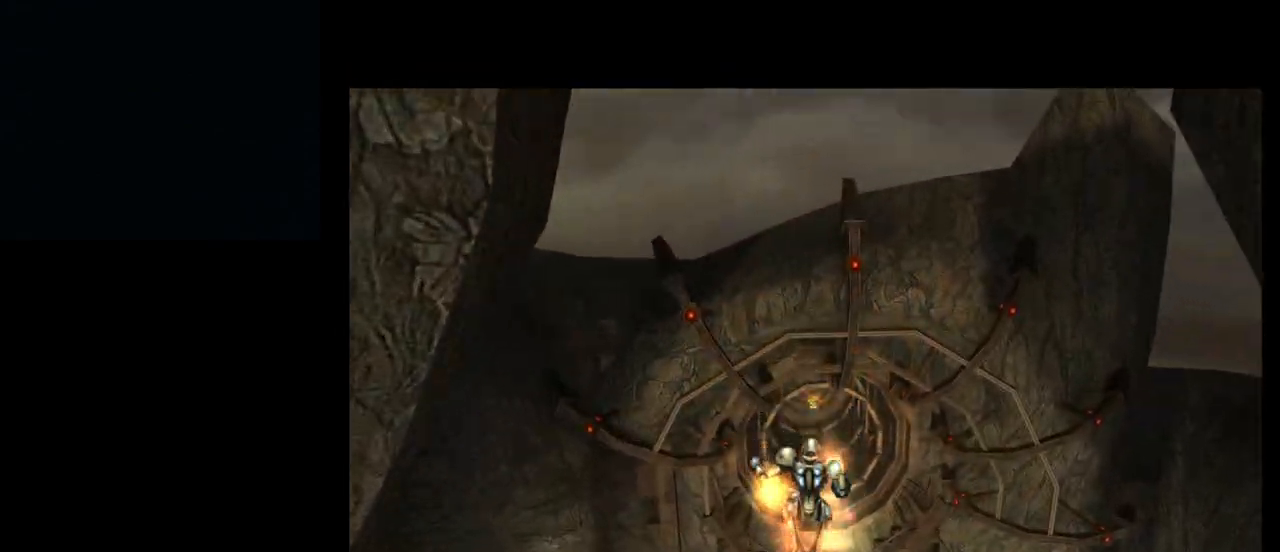
{"buttons": [], "left_stick": "center", "events": [[317, "left_stick", "center"]]}
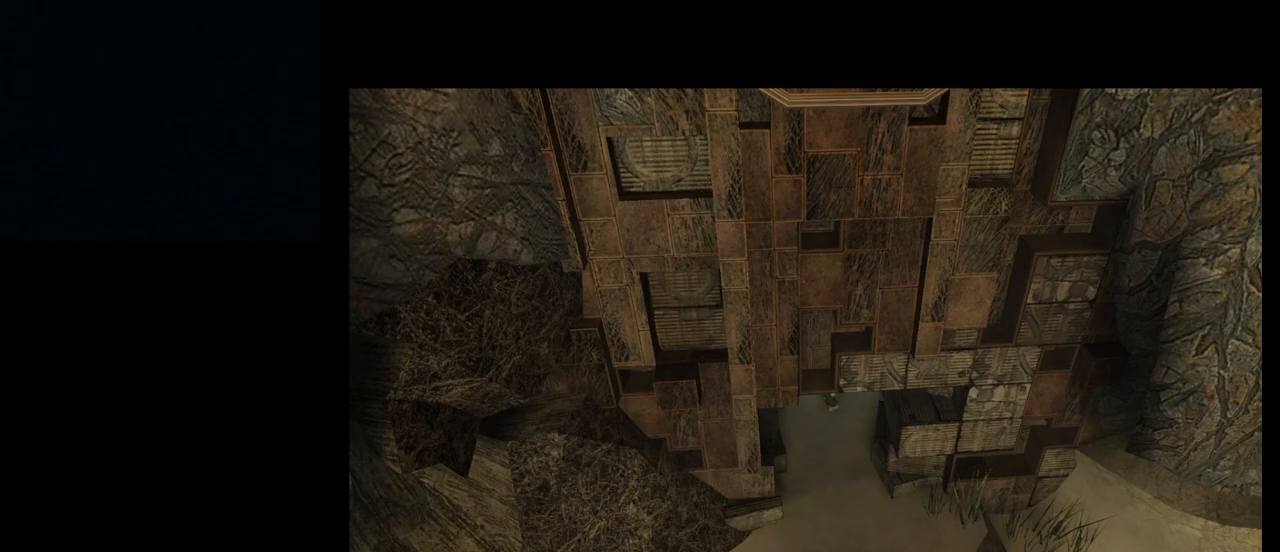
{"buttons": [], "left_stick": "center", "events": []}
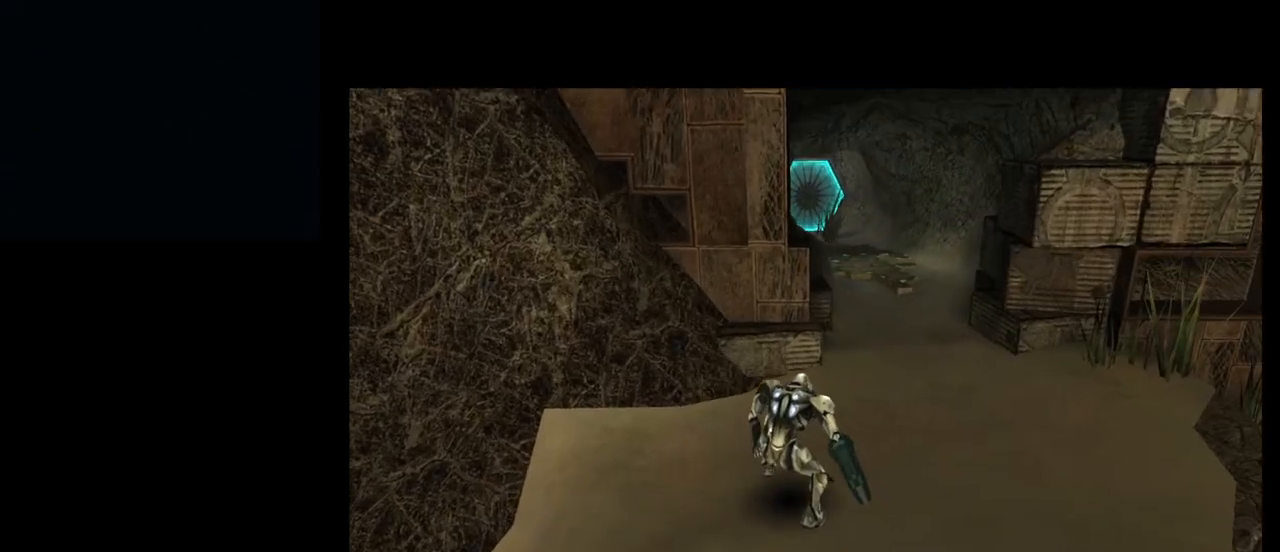
{"buttons": [], "left_stick": "center", "events": []}
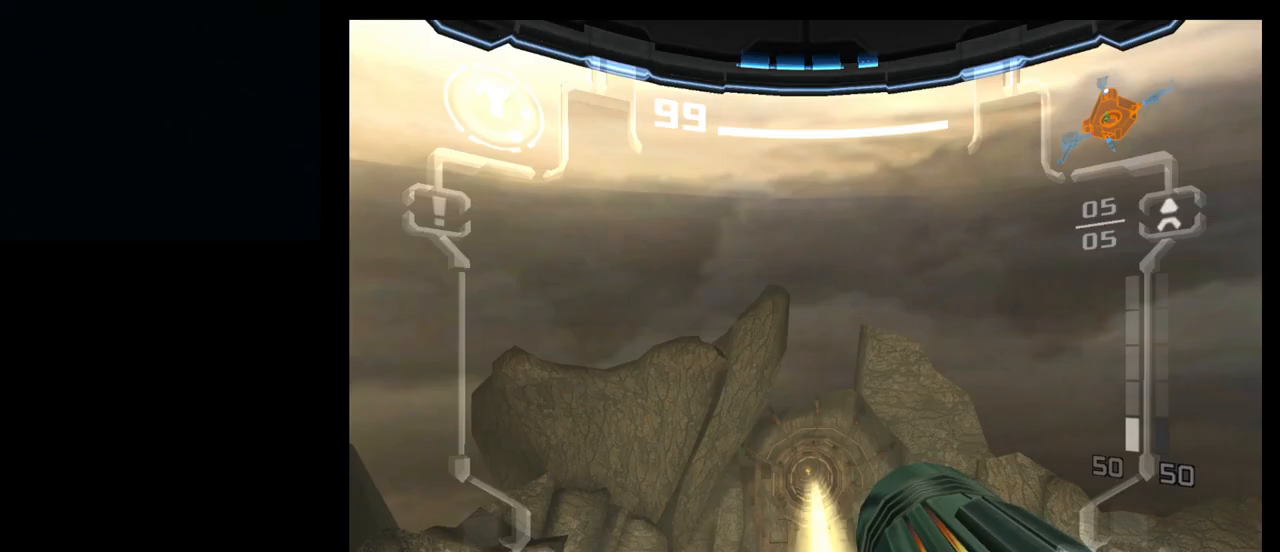
{"buttons": [], "left_stick": "center", "events": []}
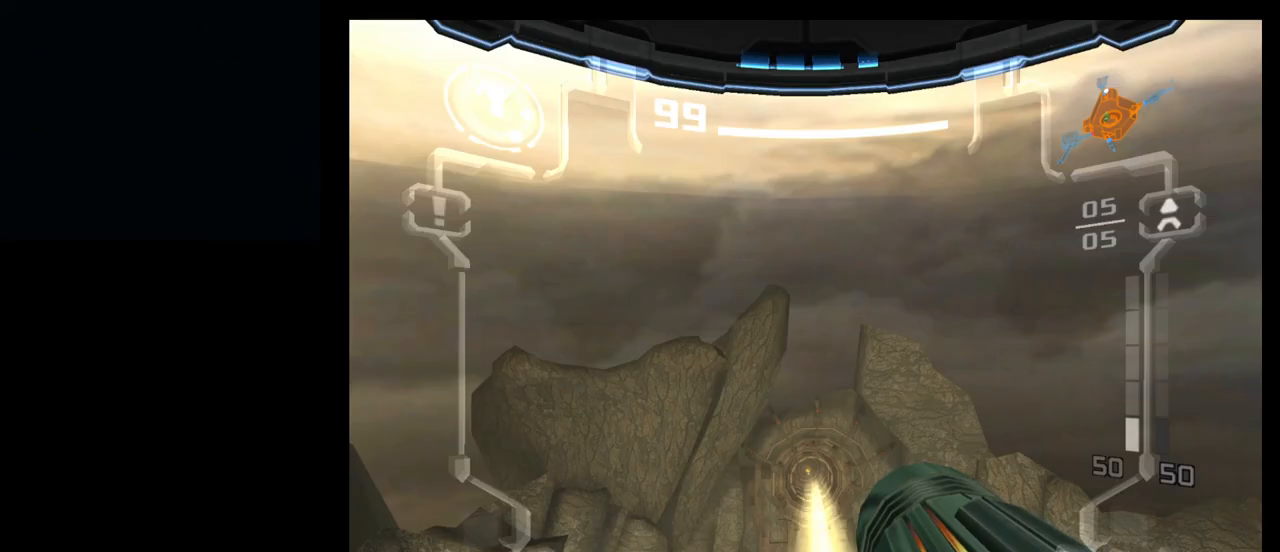
{"buttons": [], "left_stick": "center", "events": []}
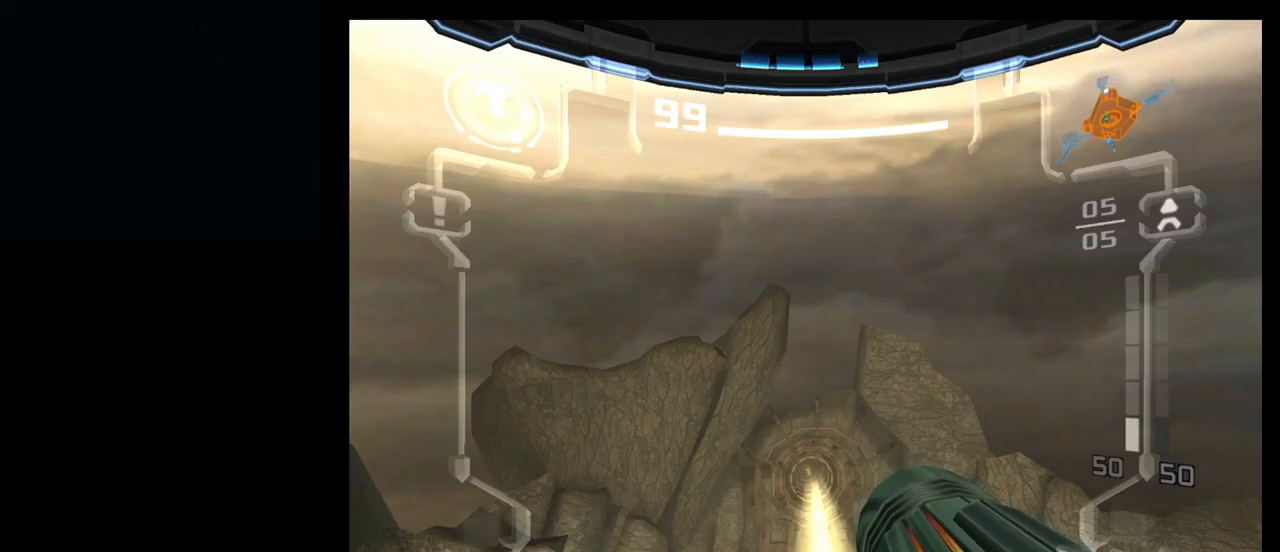
{"buttons": [], "left_stick": "up", "events": [[67, "left_stick", "up"], [117, "B", "down"], [217, "B", "up"]]}
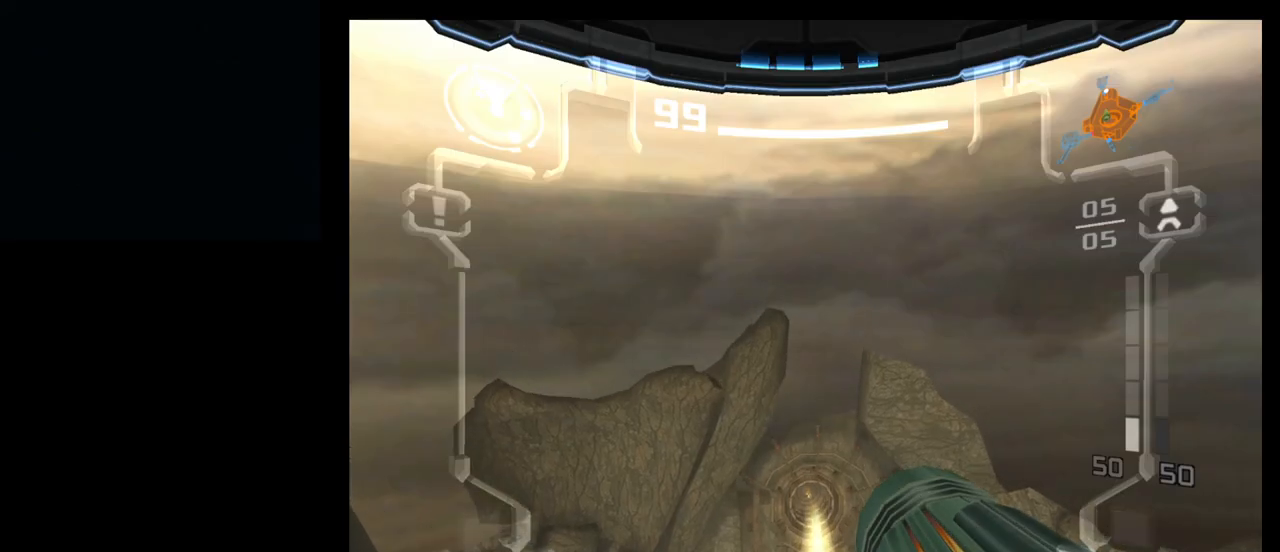
{"buttons": [], "left_stick": "up", "events": []}
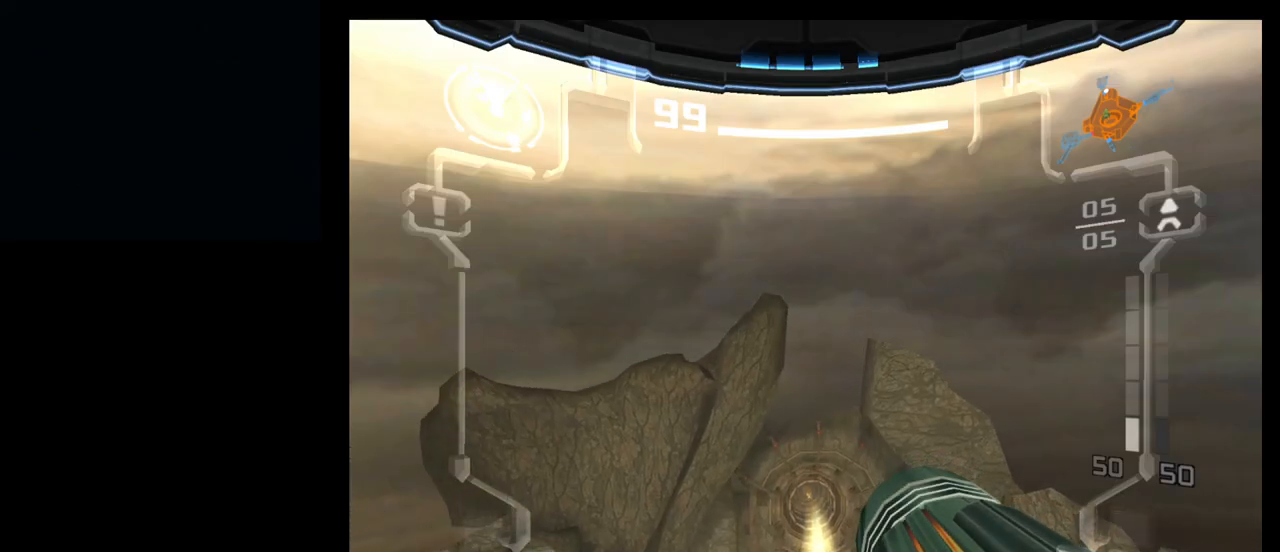
{"buttons": ["B"], "left_stick": "up", "events": [[300, "B", "down"], [400, "B", "up"], [467, "B", "down"]]}
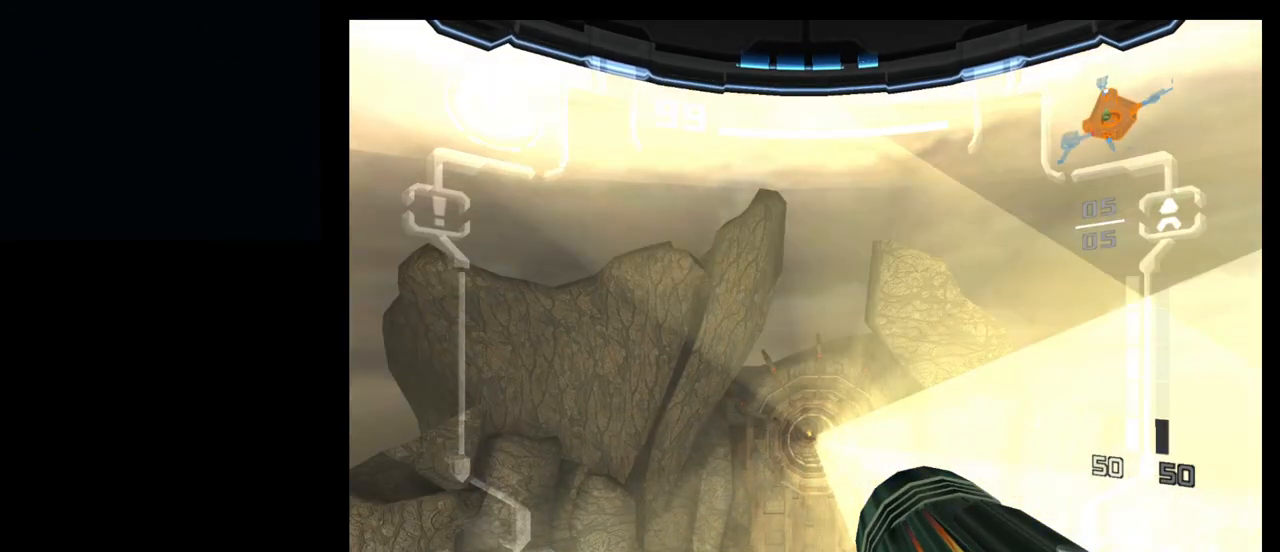
{"buttons": [], "left_stick": "up", "events": [[50, "B", "up"]]}
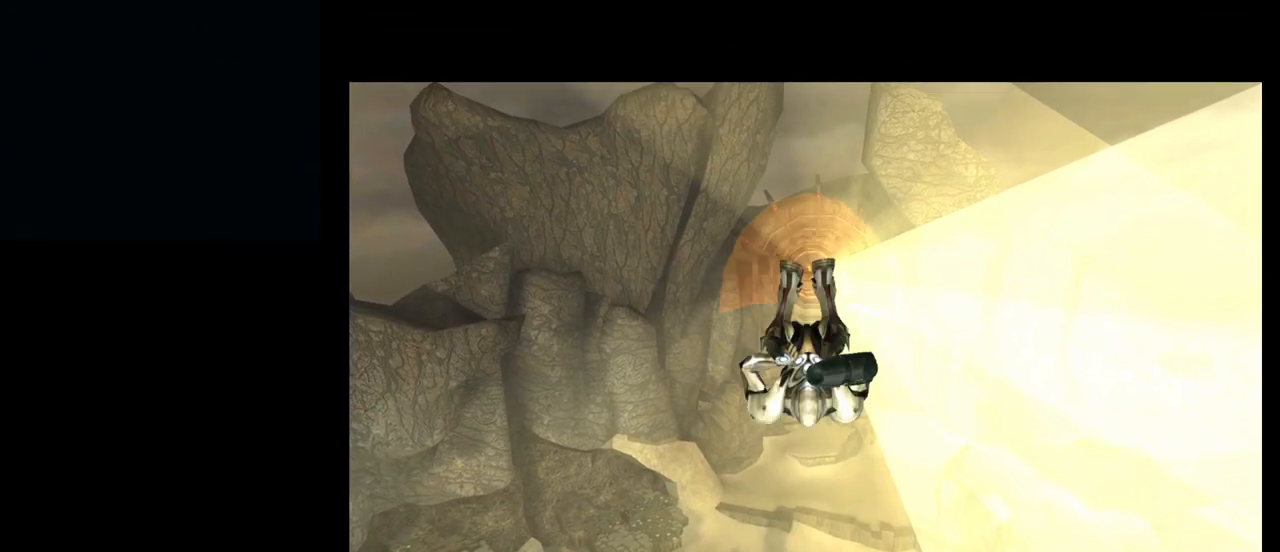
{"buttons": [], "left_stick": "center", "events": [[50, "left_stick", "center"], [83, "B", "down"], [267, "B", "up"]]}
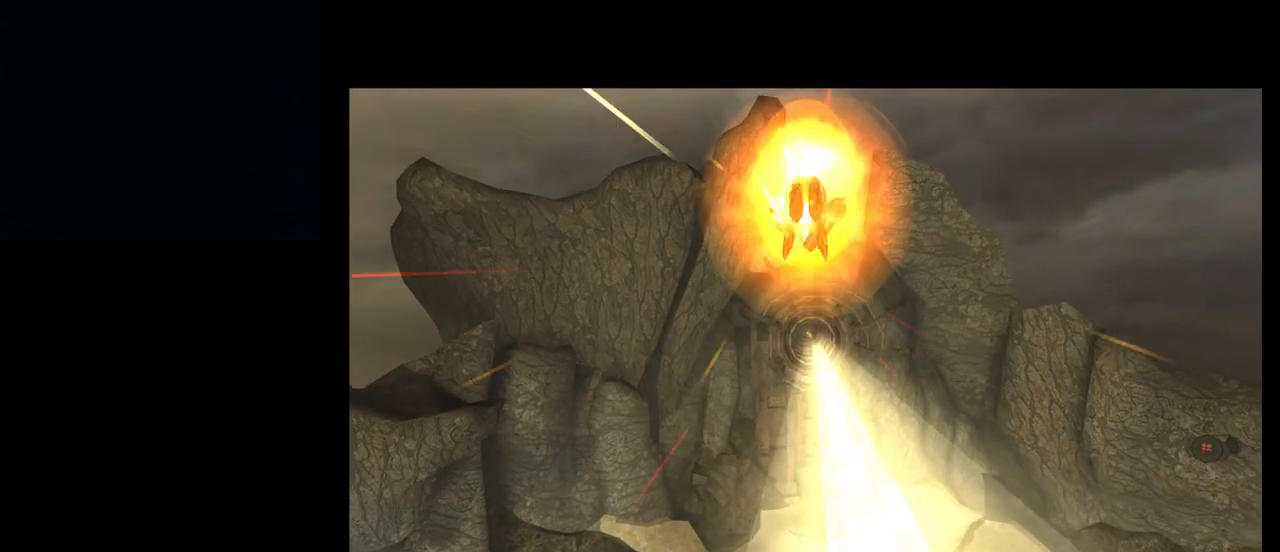
{"buttons": [], "left_stick": "center", "events": []}
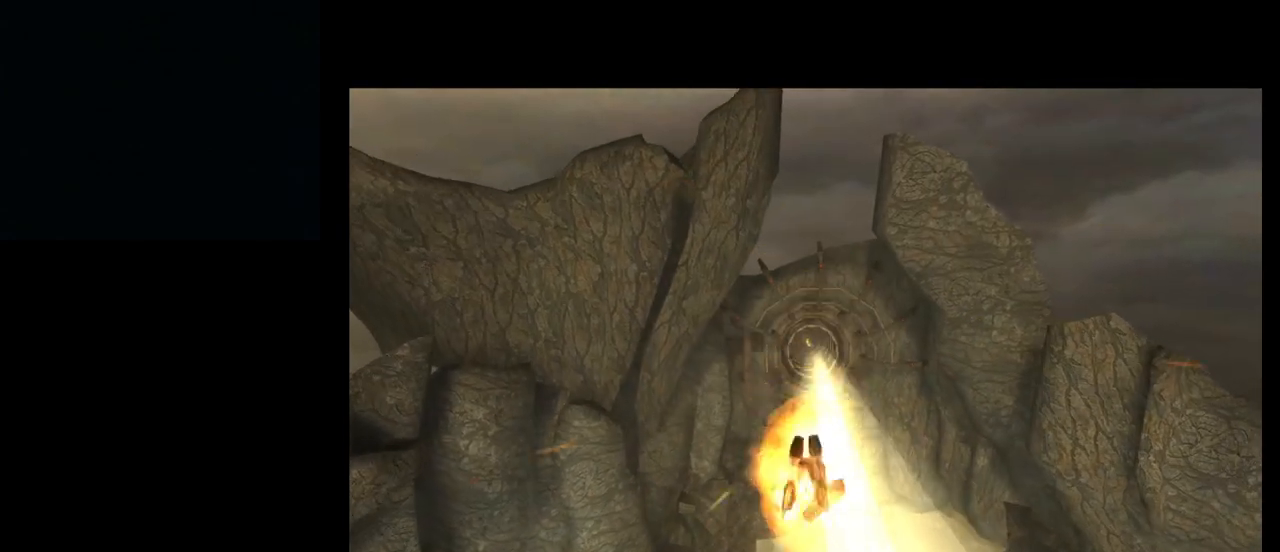
{"buttons": [], "left_stick": "center", "events": [[33, "B", "down"], [500, "B", "up"]]}
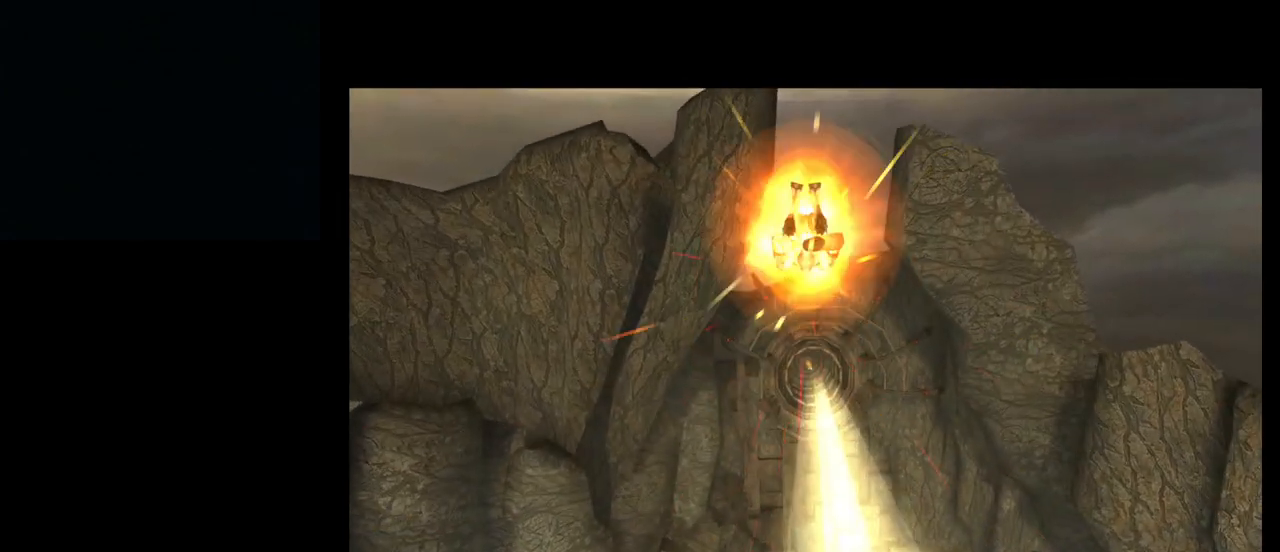
{"buttons": ["B"], "left_stick": "center", "events": [[500, "B", "down"]]}
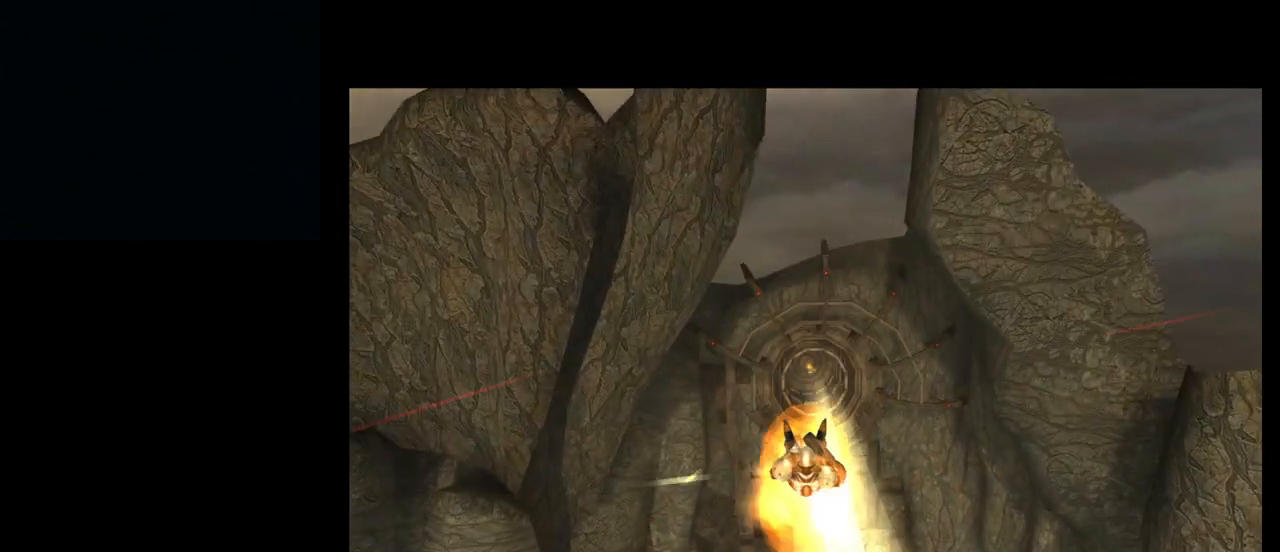
{"buttons": [], "left_stick": "center", "events": [[150, "B", "up"]]}
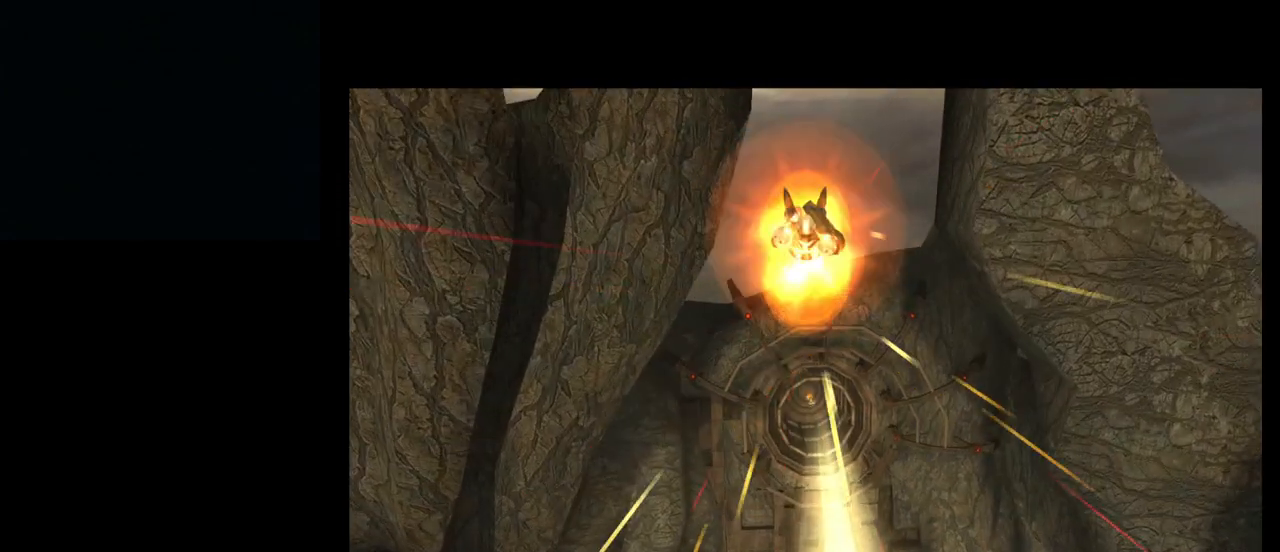
{"buttons": ["B"], "left_stick": "center", "events": [[217, "B", "down"], [317, "B", "up"], [483, "B", "down"]]}
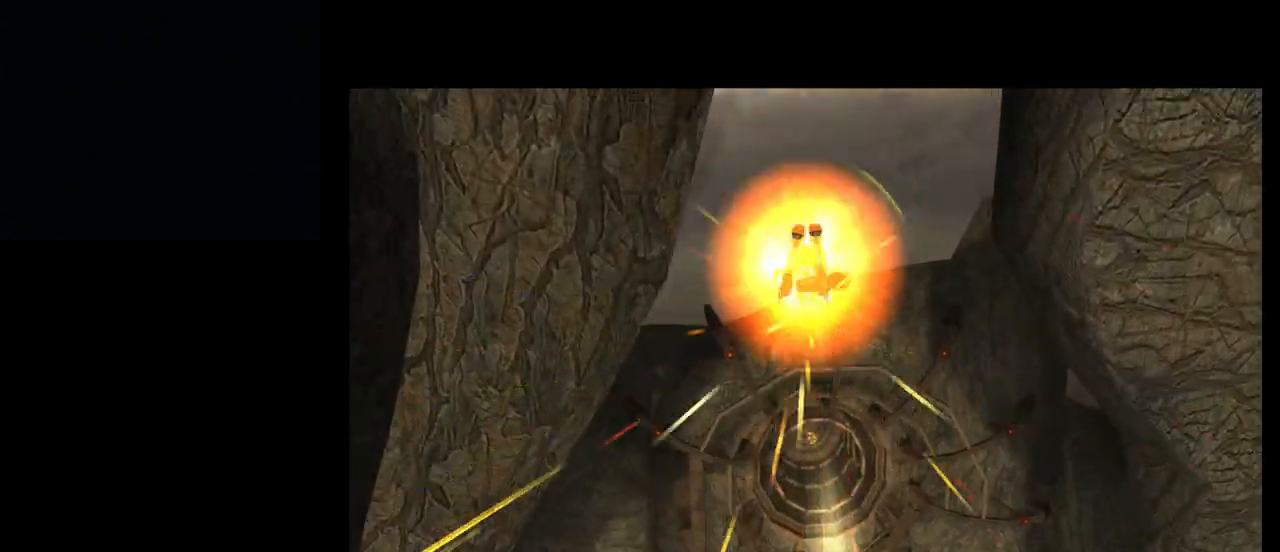
{"buttons": [], "left_stick": "up", "events": [[50, "B", "up"], [167, "B", "down"], [233, "B", "up"], [233, "left_stick", "up"]]}
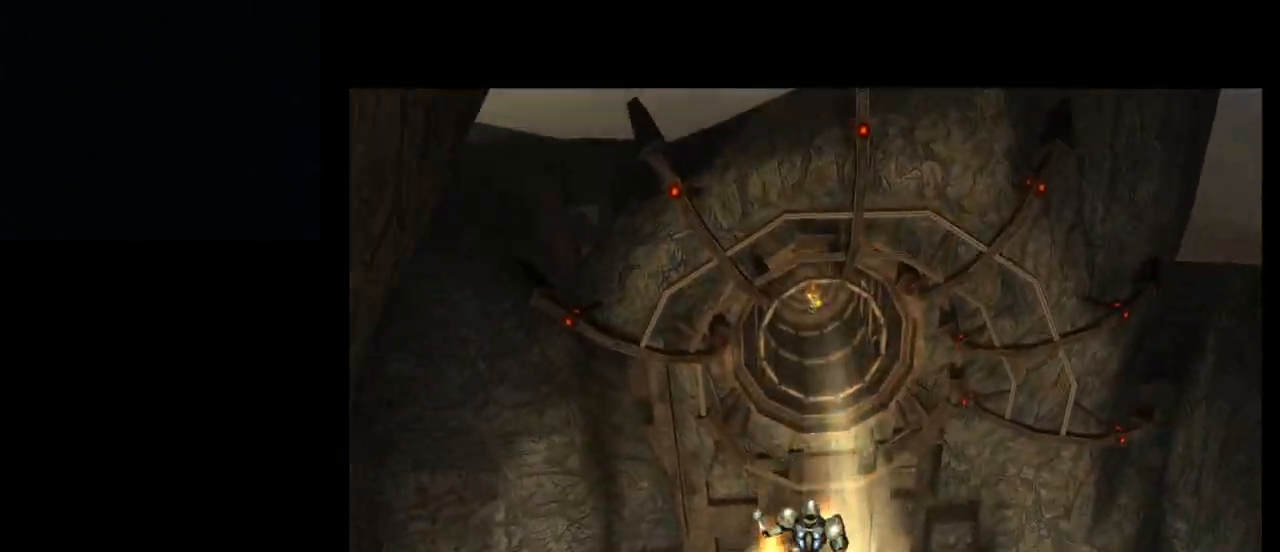
{"buttons": [], "left_stick": "center", "events": [[183, "left_stick", "center"]]}
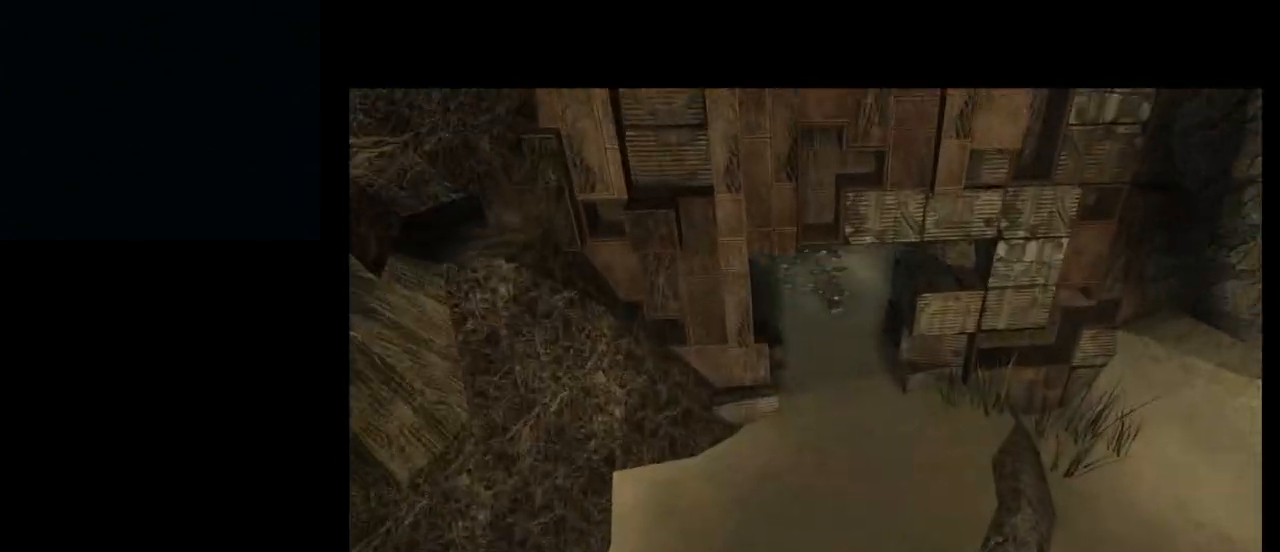
{"buttons": [], "left_stick": "center", "events": []}
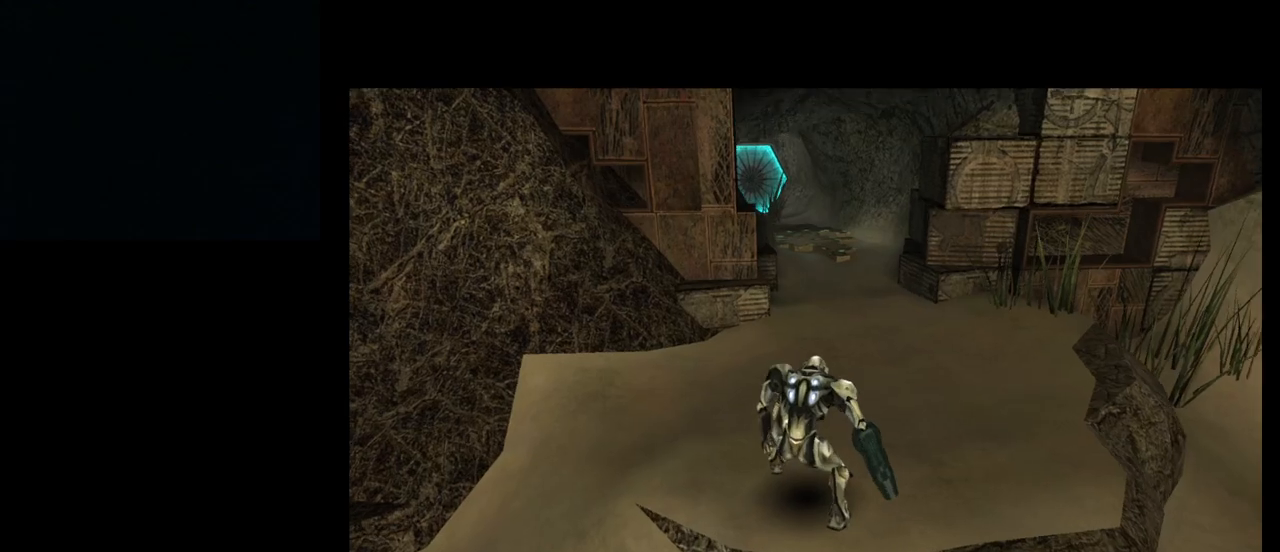
{"buttons": [], "left_stick": "center", "events": []}
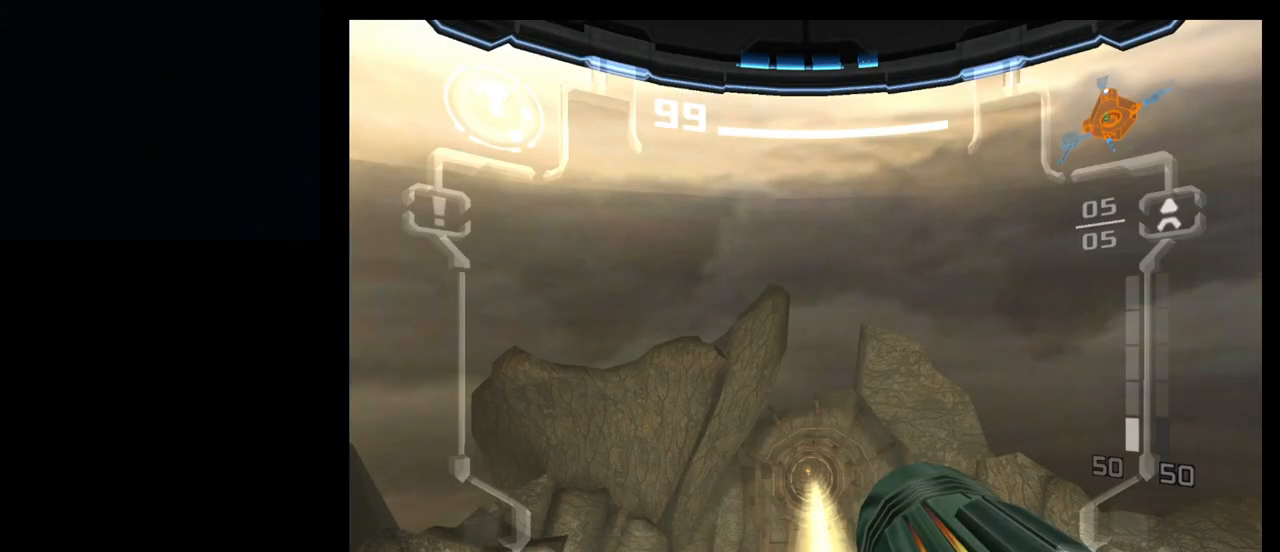
{"buttons": [], "left_stick": "center", "events": []}